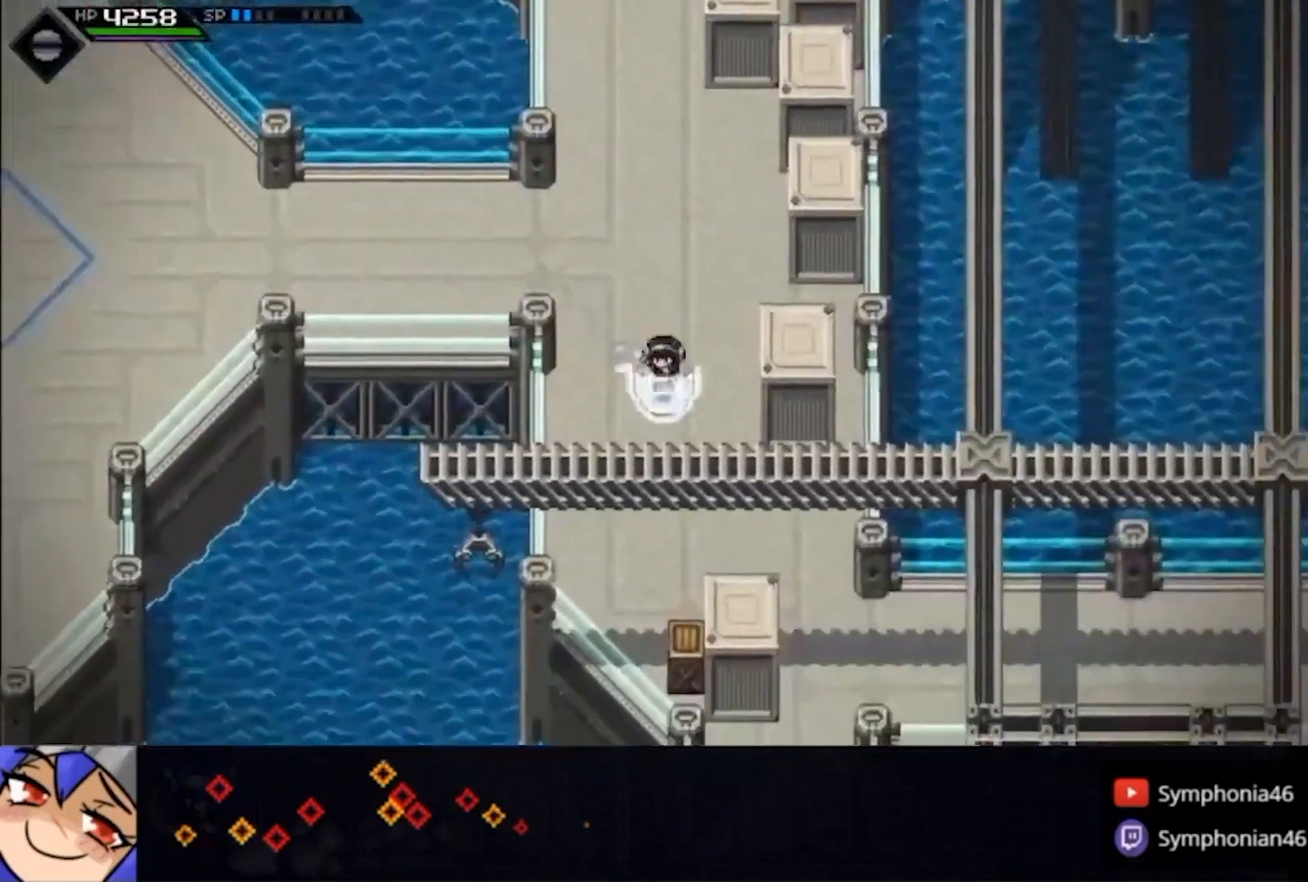
Gameplay with a controller (PlayStation layout); each line is a JSON object with the inputs held at the frame after it (dt_ms = milliseconds from this image to that frame). "events" lists button and stick changes between this image and that frame as [ms after this image, input, new state], when the widget could be followed in between. Not read: CIRCLE L1 L3 R3.
{"dt_ms": 500, "buttons": [], "left_stick": "down", "right_stick": "center", "events": []}
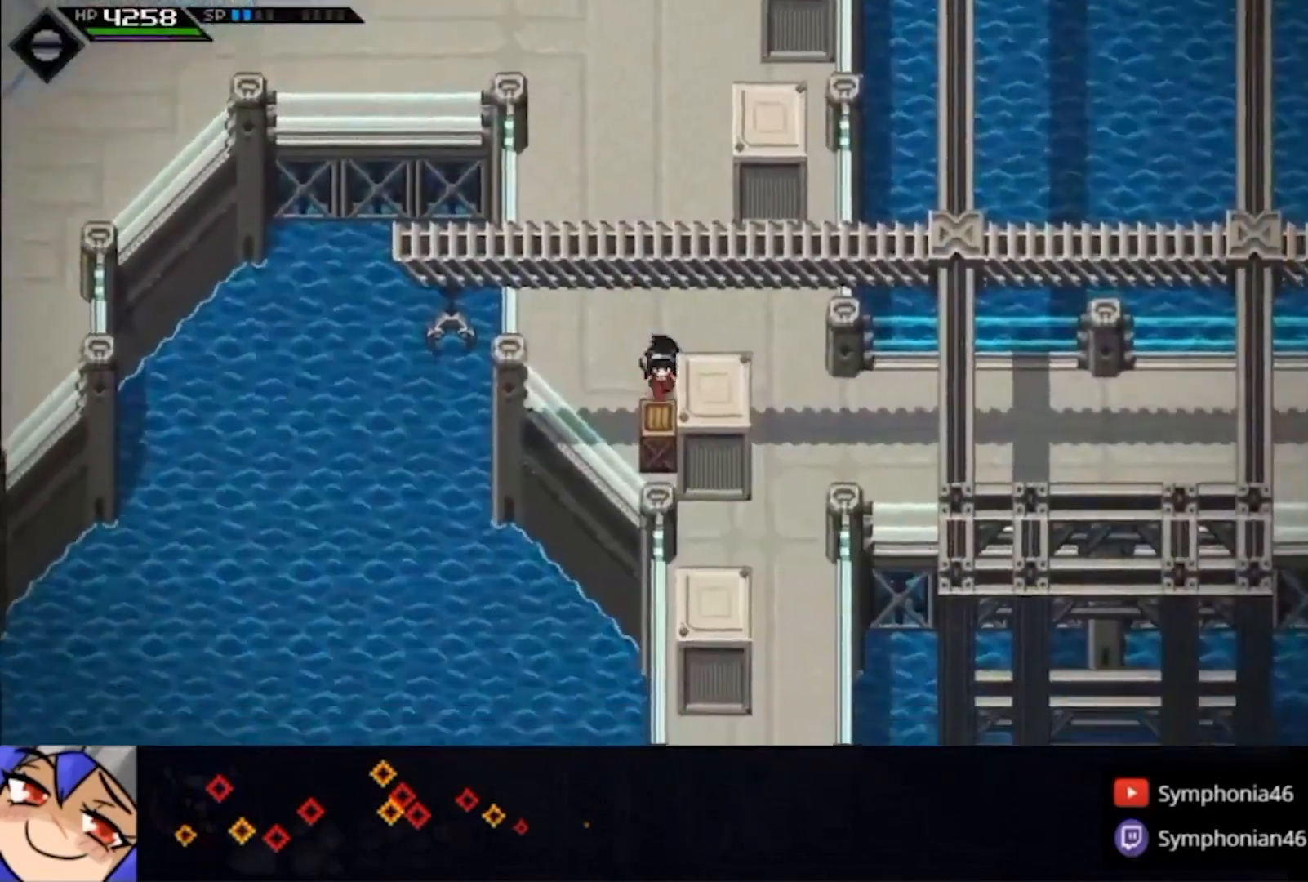
{"dt_ms": 500, "buttons": [], "left_stick": "down", "right_stick": "center", "events": []}
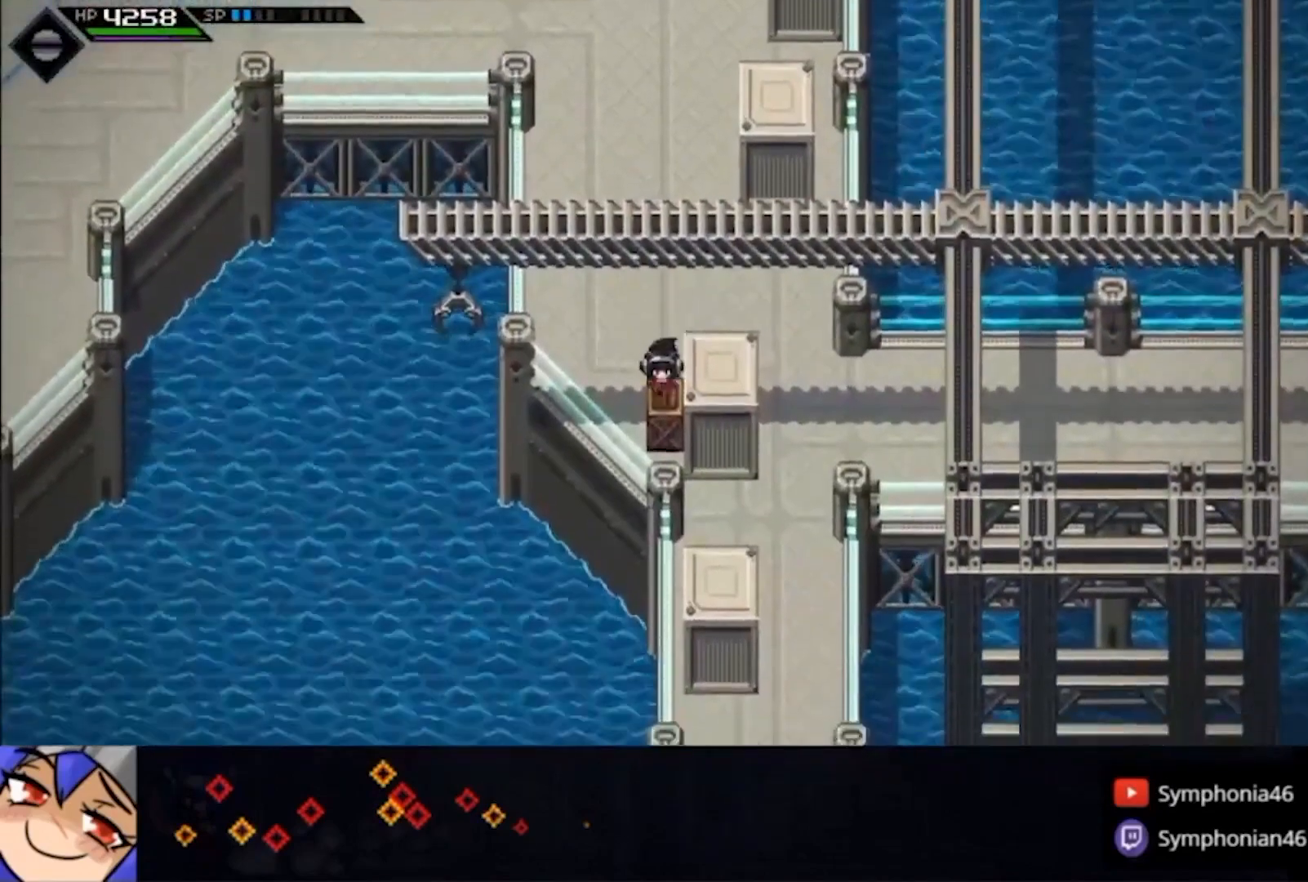
{"dt_ms": 500, "buttons": [], "left_stick": "down", "right_stick": "center"}
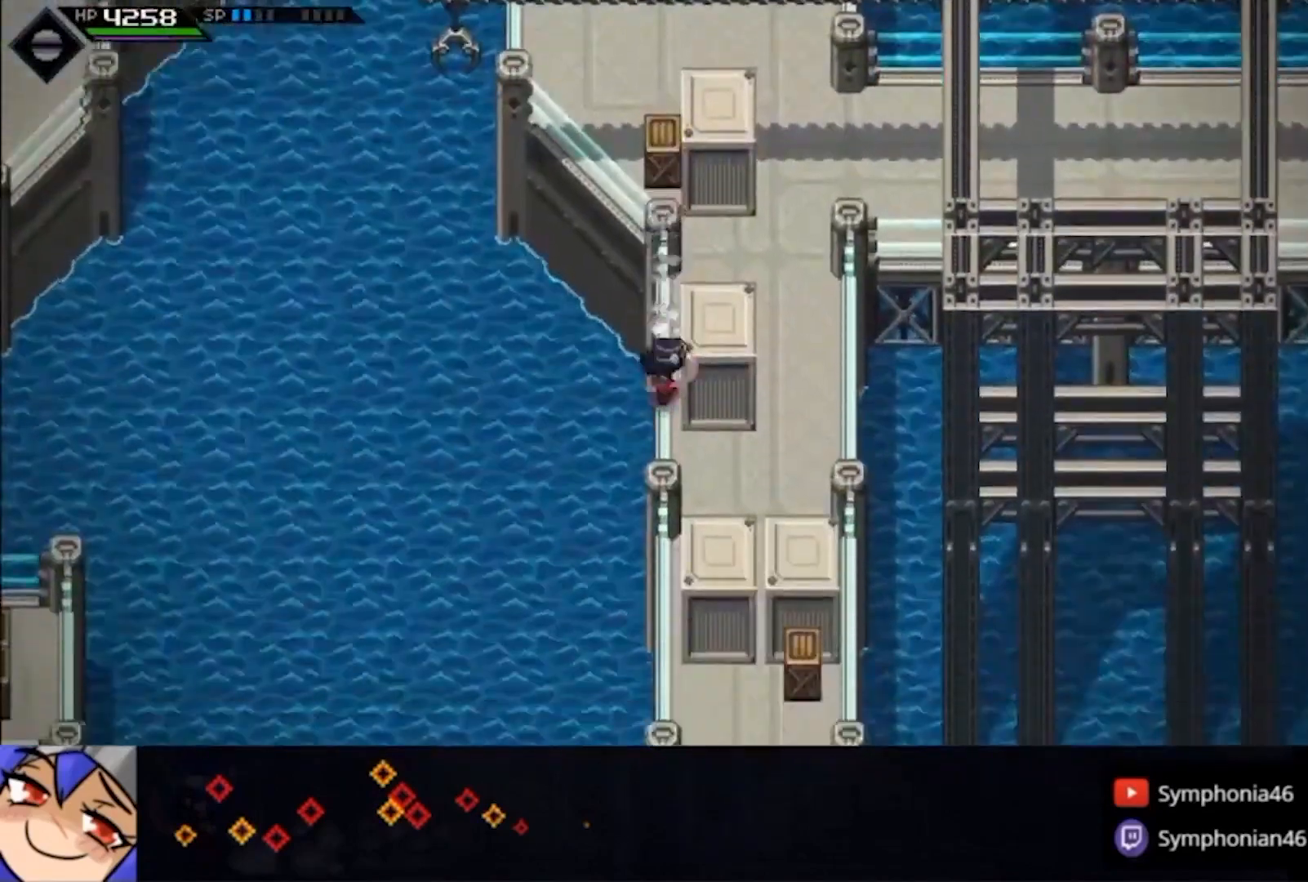
{"dt_ms": 500, "buttons": [], "left_stick": "down", "right_stick": "center", "events": [[300, "left_stick", "down-right"], [500, "left_stick", "down"]]}
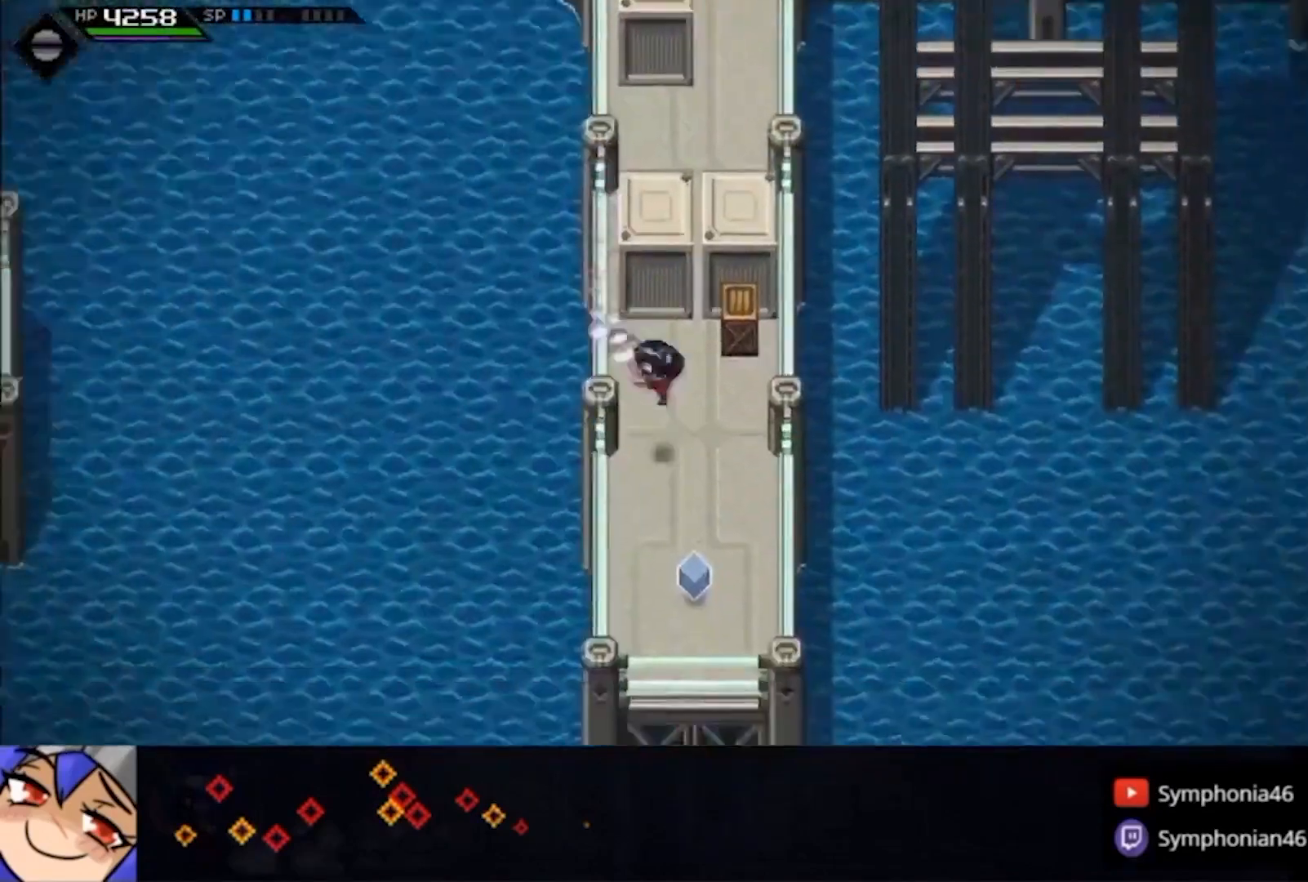
{"dt_ms": 500, "buttons": [], "left_stick": "center", "right_stick": "center", "events": [[200, "CROSS", "down"], [200, "left_stick", "center"], [233, "TRIANGLE", "down"], [300, "CROSS", "up"], [300, "TRIANGLE", "up"], [367, "CROSS", "down"], [367, "TRIANGLE", "down"], [433, "CROSS", "up"], [433, "TRIANGLE", "up"]]}
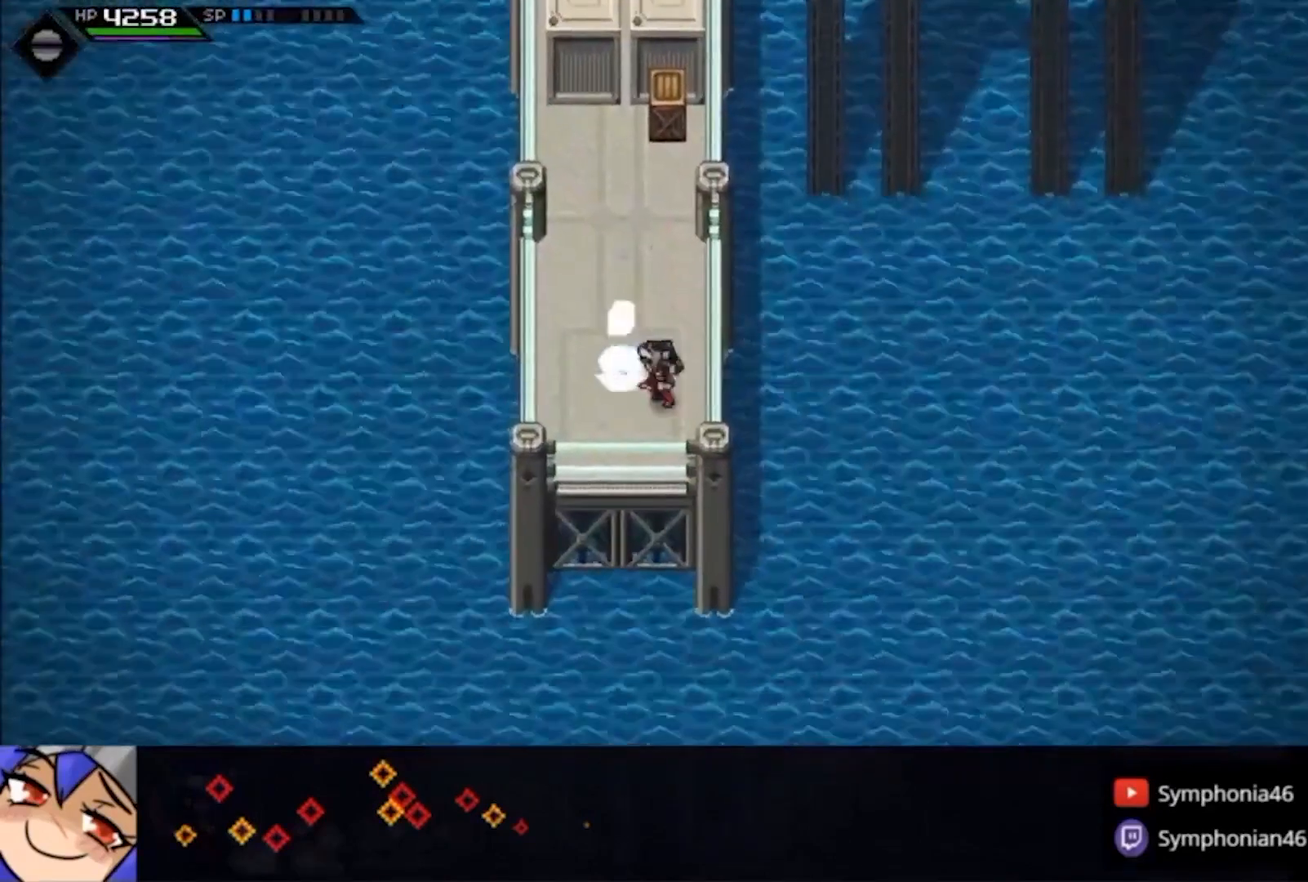
{"dt_ms": 500, "buttons": ["L2"], "left_stick": "right", "right_stick": "center", "events": [[33, "TRIANGLE", "down"], [67, "CROSS", "down"], [100, "CROSS", "up"], [133, "TRIANGLE", "up"], [200, "TRIANGLE", "down"], [300, "L2", "down"], [300, "left_stick", "right"], [433, "TRIANGLE", "up"]]}
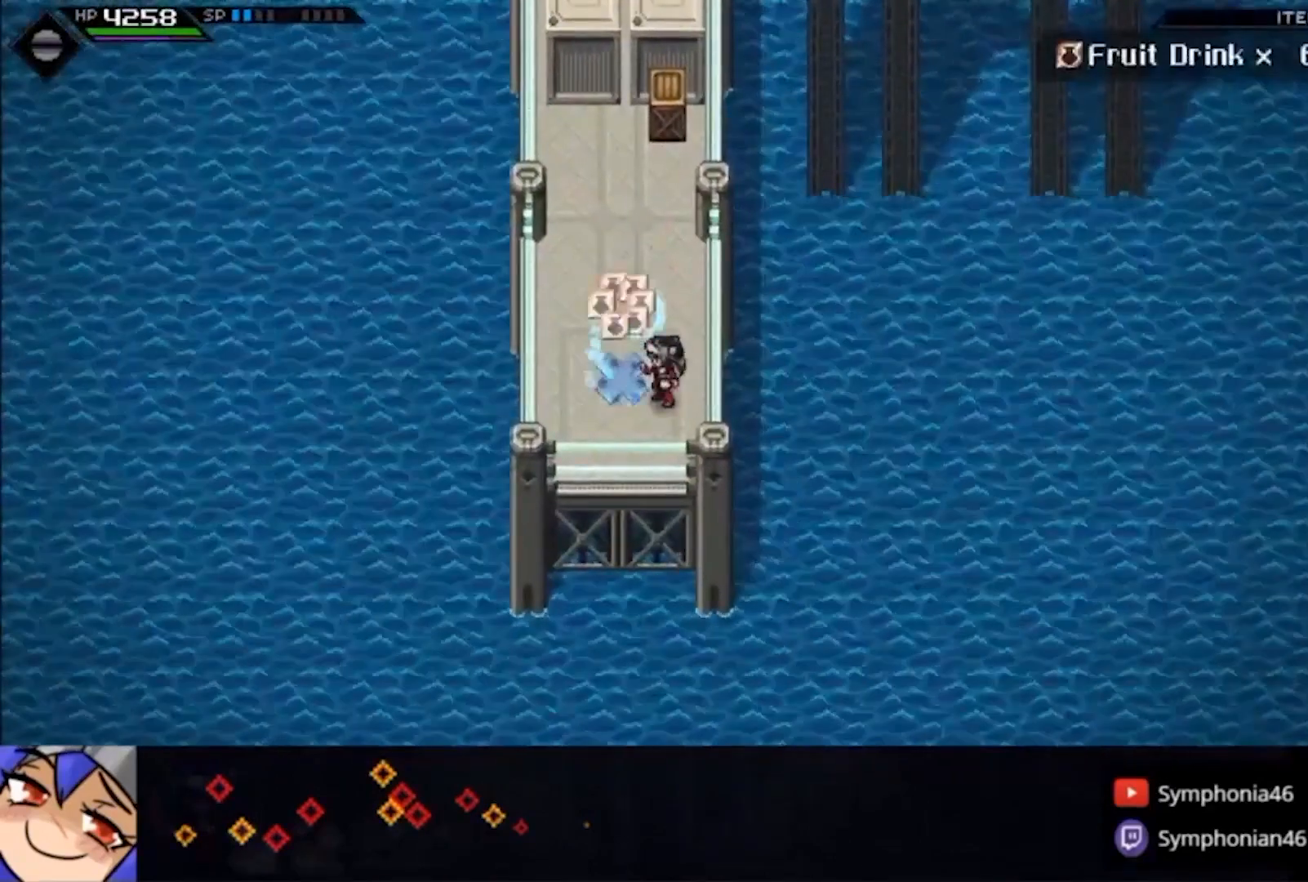
{"dt_ms": 500, "buttons": ["L2"], "left_stick": "right", "right_stick": "center", "events": []}
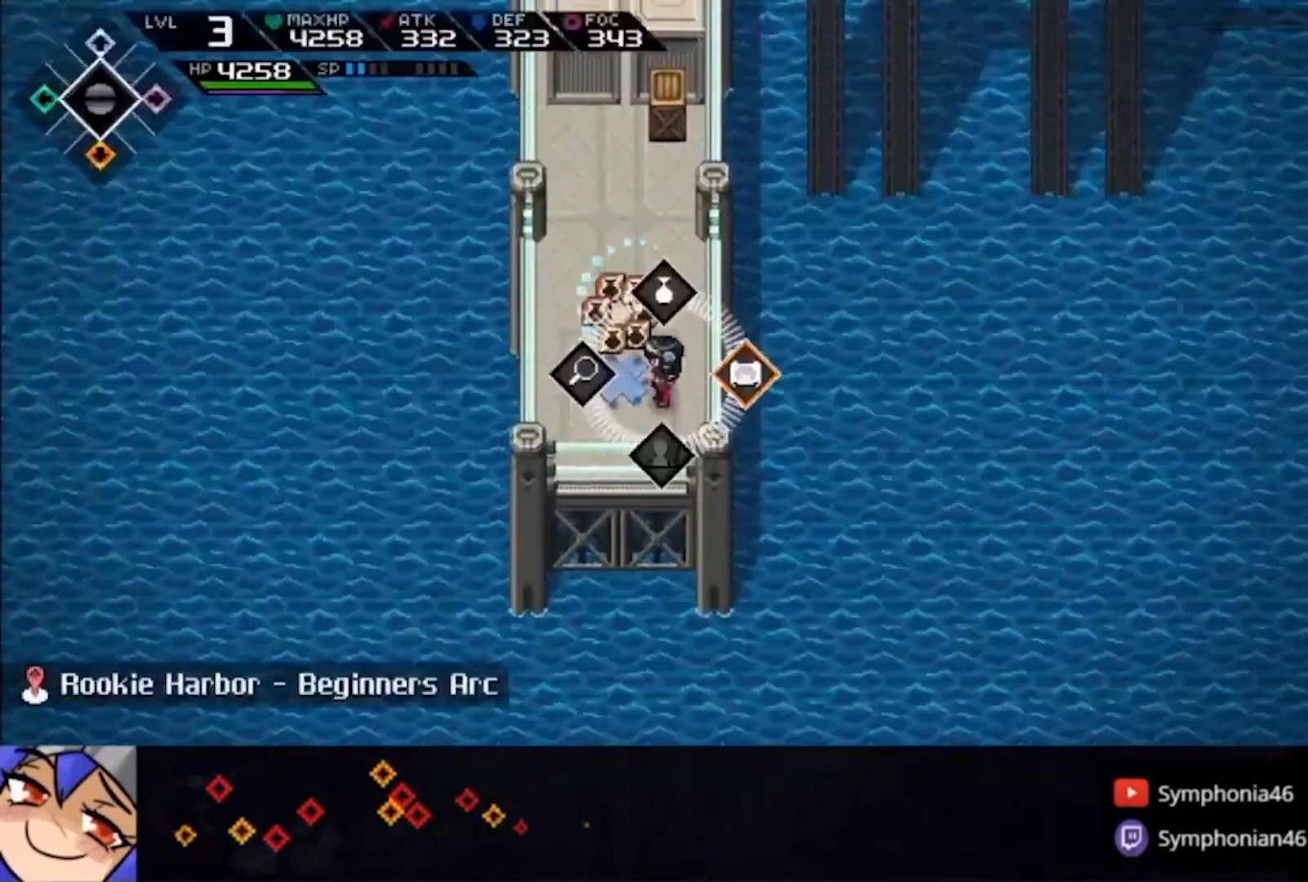
{"dt_ms": 500, "buttons": ["L2"], "left_stick": "center", "right_stick": "center", "events": [[67, "CROSS", "down"], [133, "left_stick", "center"], [200, "CROSS", "up"], [333, "SQUARE", "down"], [467, "SQUARE", "up"]]}
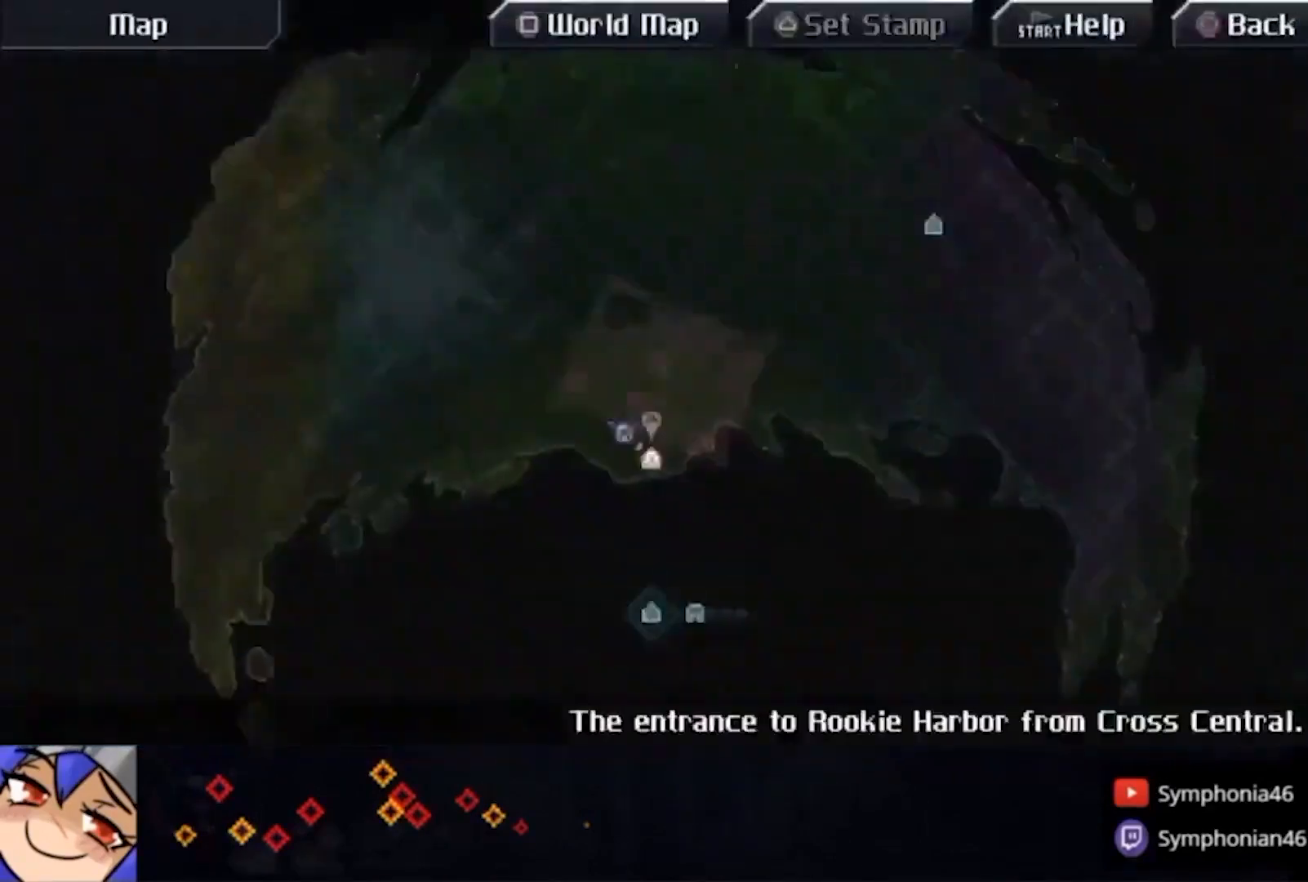
{"dt_ms": 1000, "buttons": ["L2"], "left_stick": "center", "right_stick": "center"}
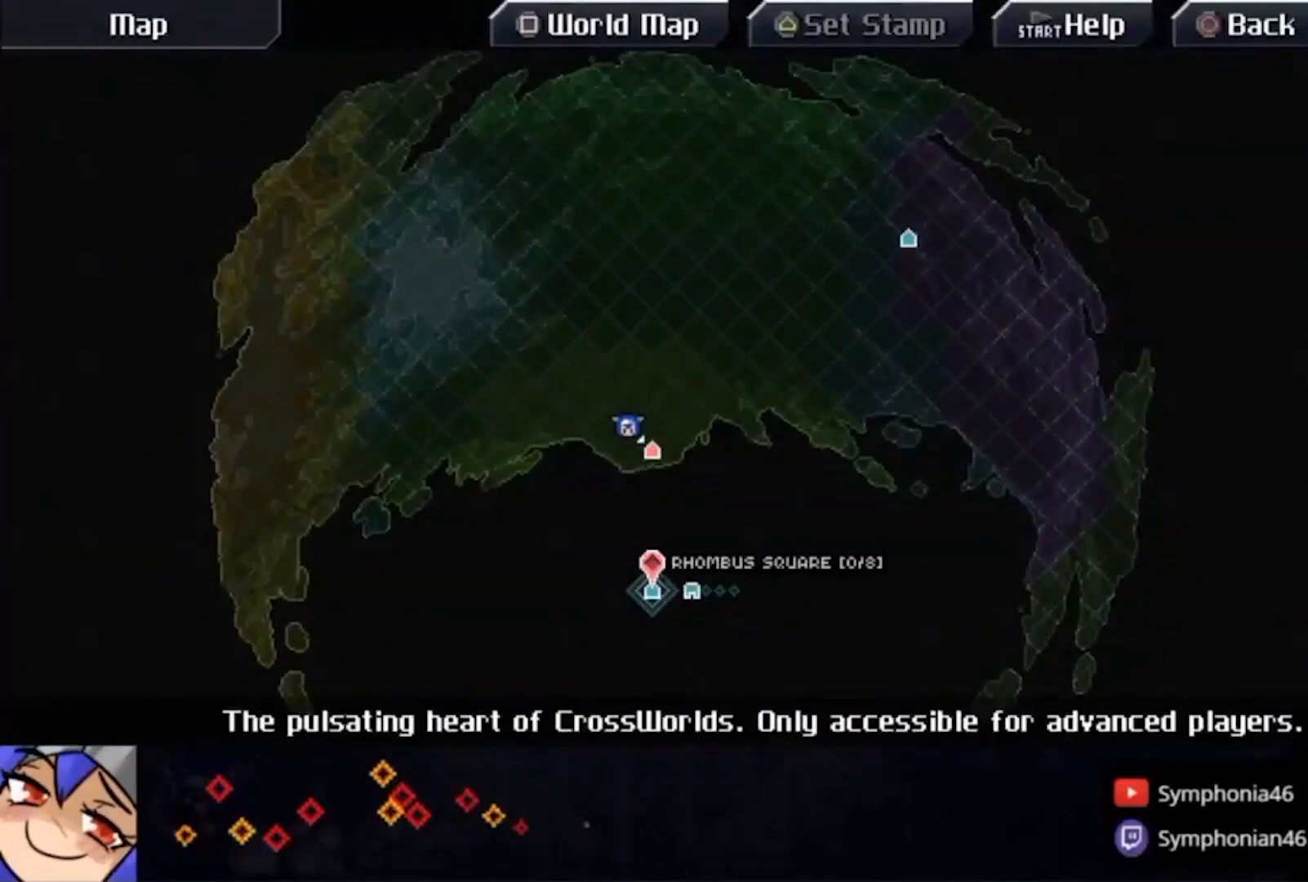
{"dt_ms": 500, "buttons": ["L2"], "left_stick": "center", "right_stick": "center", "events": [[167, "CROSS", "down"], [267, "CROSS", "up"]]}
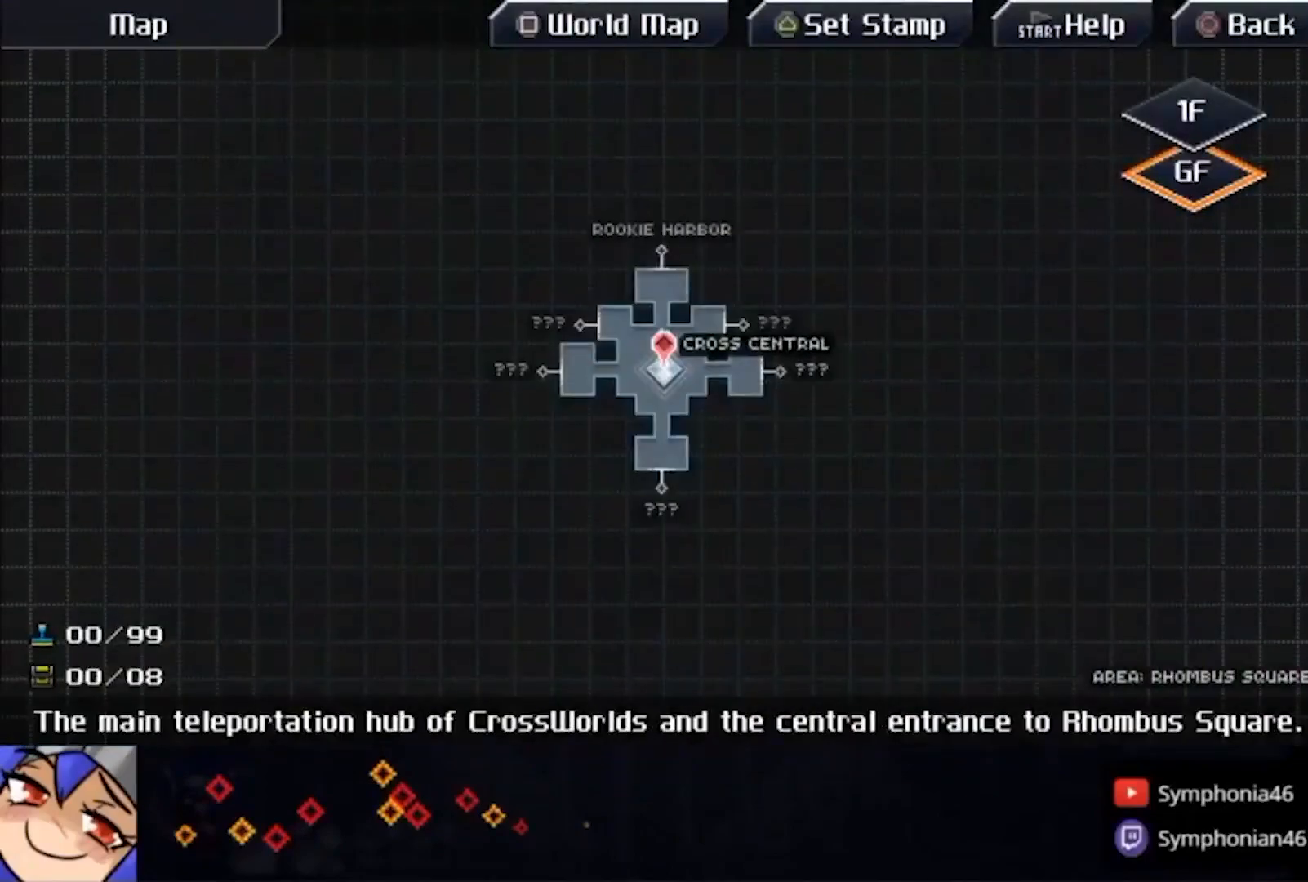
{"dt_ms": 500, "buttons": ["L2"], "left_stick": "center", "right_stick": "center", "events": [[167, "CROSS", "down"], [267, "CROSS", "up"], [400, "CROSS", "down"], [500, "CROSS", "up"]]}
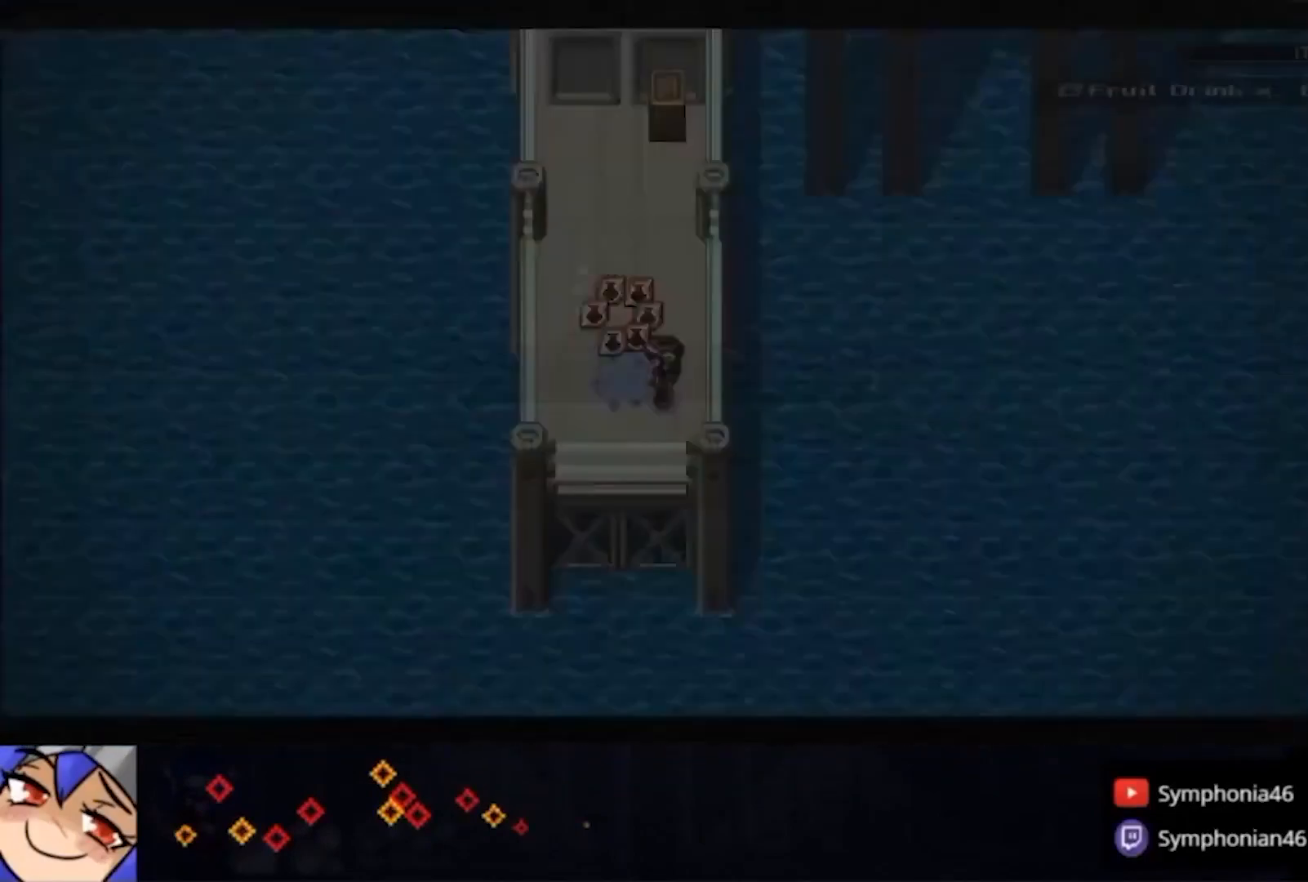
{"dt_ms": 500, "buttons": [], "left_stick": "center", "right_stick": "center", "events": [[67, "TRIANGLE", "down"], [167, "L2", "up"], [167, "TRIANGLE", "up"], [233, "TRIANGLE", "down"], [333, "TRIANGLE", "up"], [400, "TRIANGLE", "down"], [467, "TRIANGLE", "up"]]}
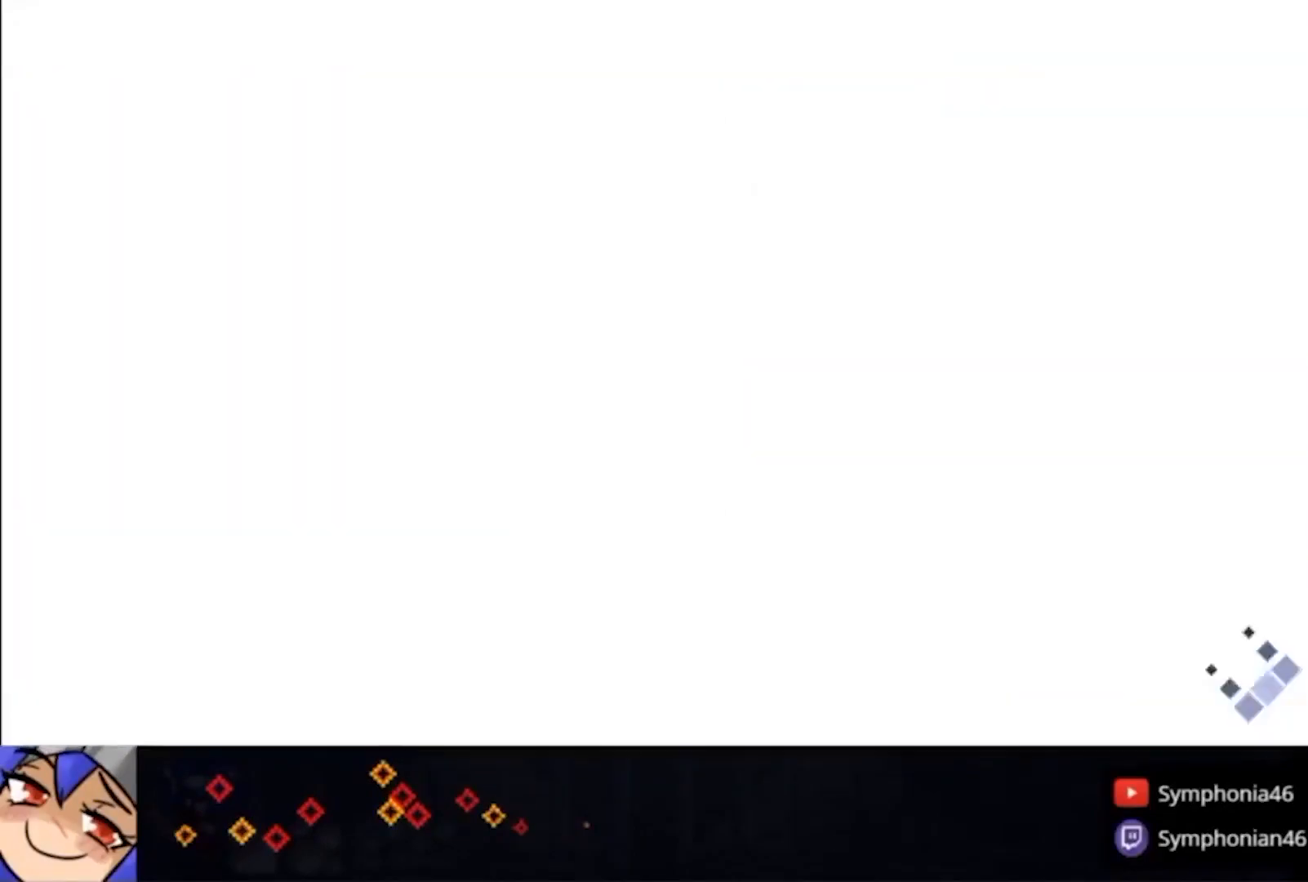
{"dt_ms": 500, "buttons": [], "left_stick": "center", "right_stick": "center", "events": [[33, "TRIANGLE", "down"], [133, "TRIANGLE", "up"], [333, "START", "down"], [500, "START", "up"]]}
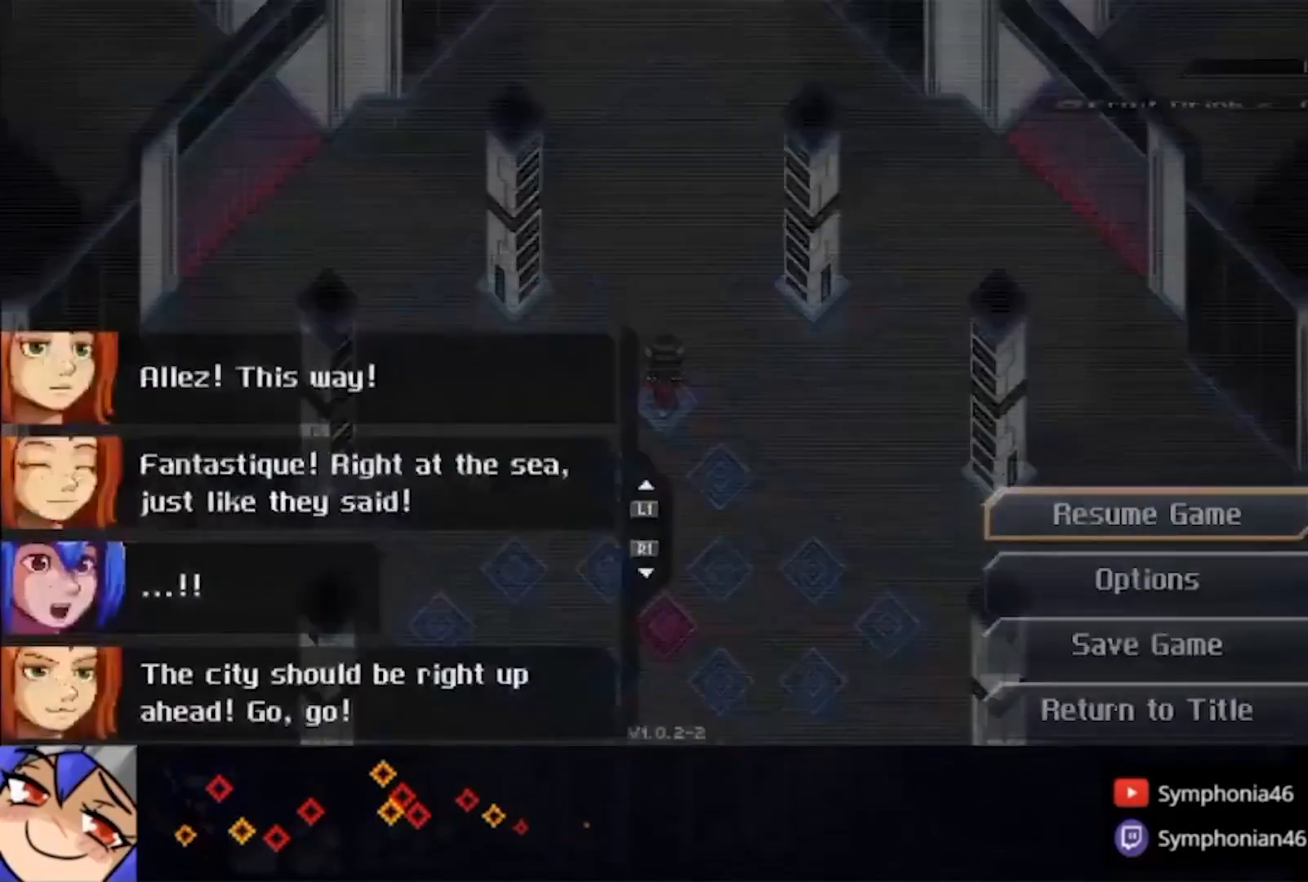
{"dt_ms": 500, "buttons": [], "left_stick": "center", "right_stick": "center", "events": [[200, "DPAD_DOWN", "down"], [300, "DPAD_DOWN", "up"], [367, "DPAD_DOWN", "down"], [467, "DPAD_DOWN", "up"]]}
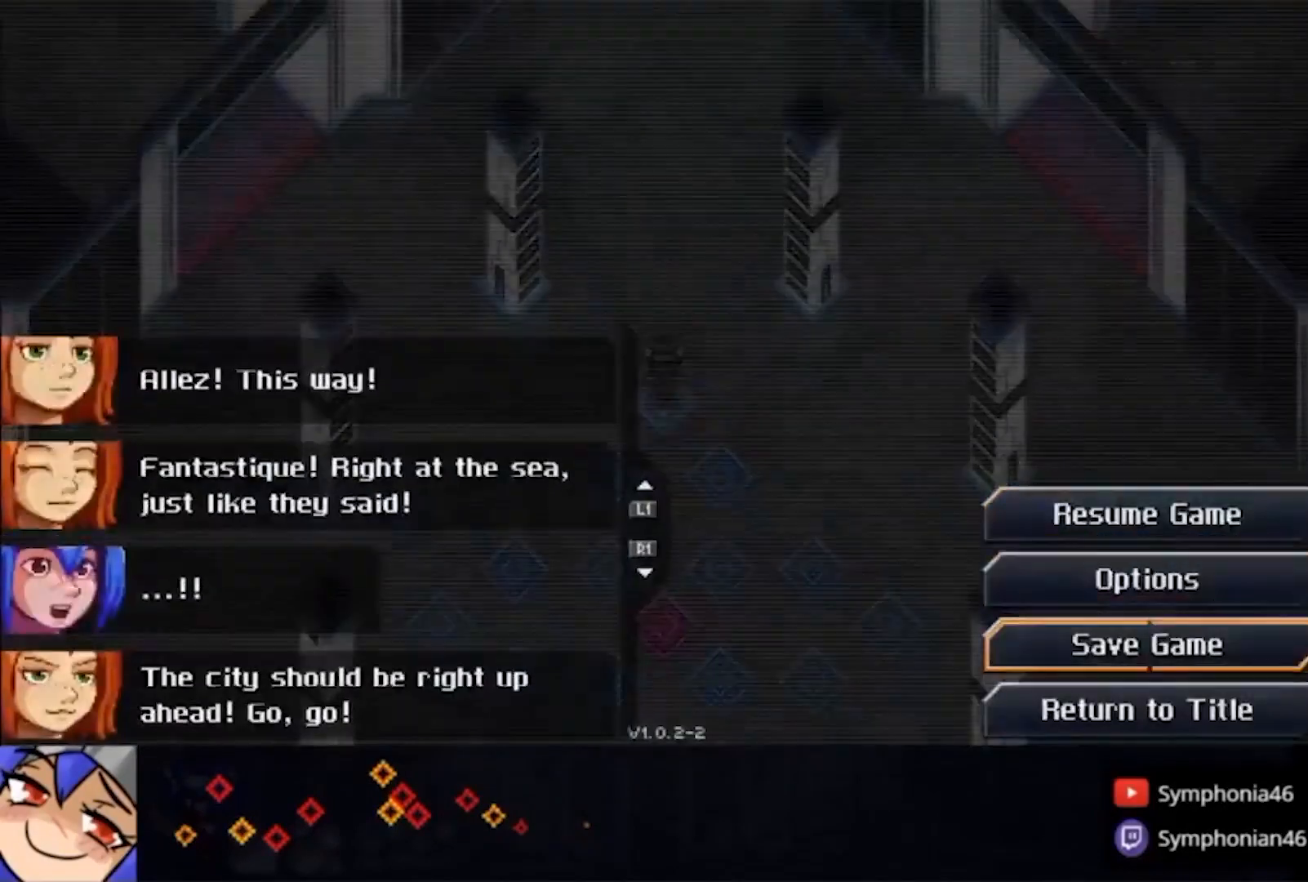
{"dt_ms": 500, "buttons": [], "left_stick": "down", "right_stick": "center", "events": [[167, "left_stick", "down"]]}
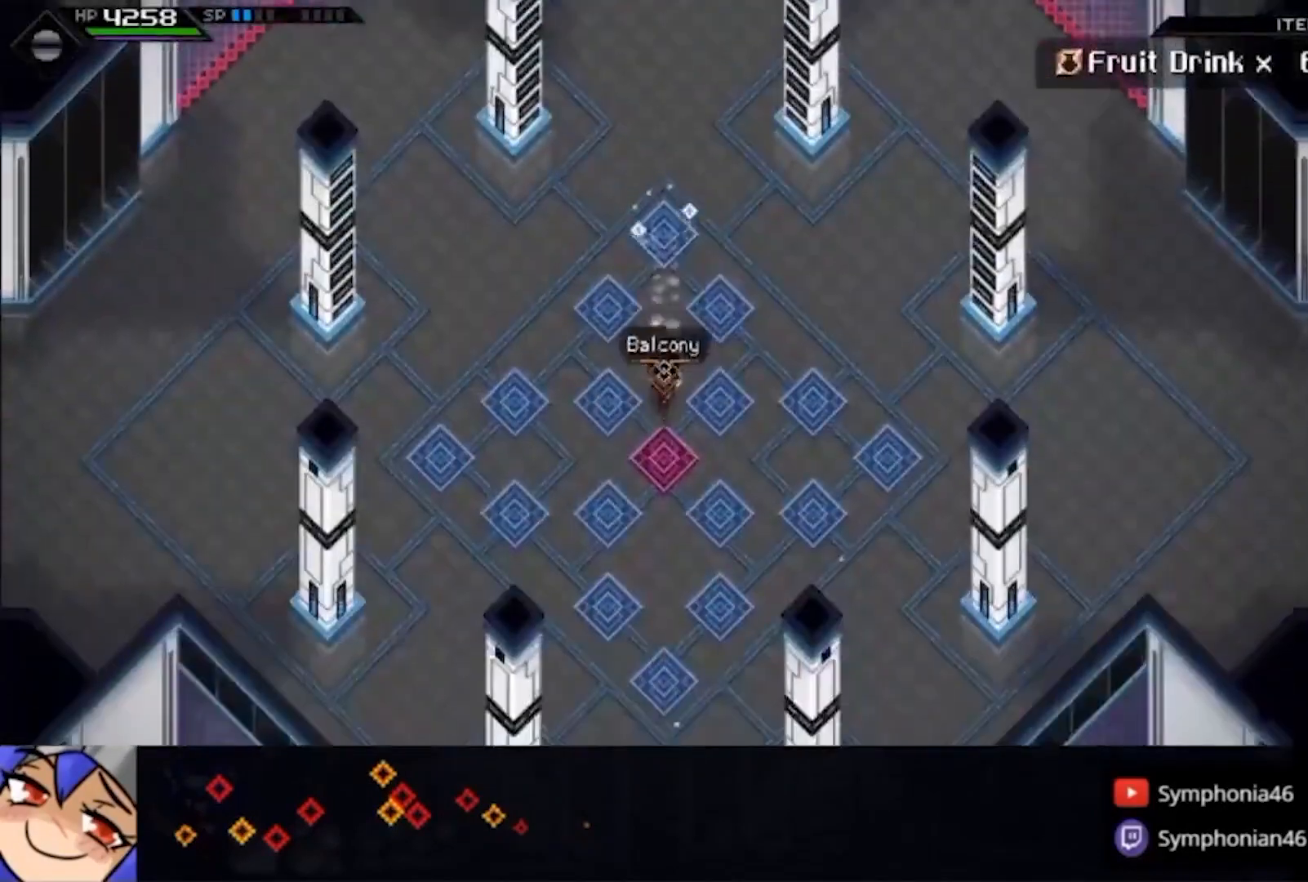
{"dt_ms": 500, "buttons": [], "left_stick": "center", "right_stick": "center", "events": [[67, "START", "down"], [200, "START", "up"], [233, "left_stick", "center"], [367, "DPAD_DOWN", "down"], [467, "DPAD_DOWN", "up"]]}
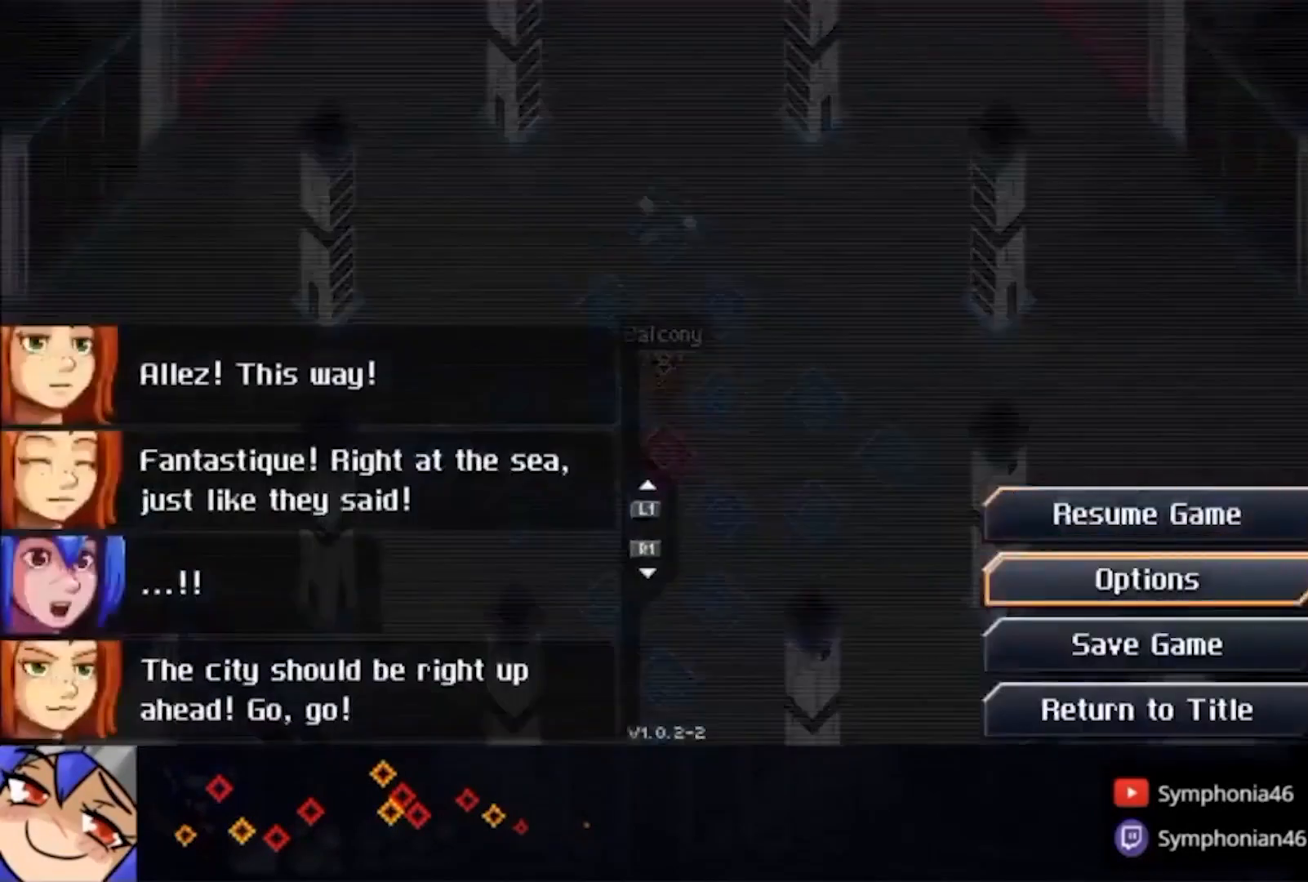
{"dt_ms": 500, "buttons": [], "left_stick": "center", "right_stick": "center", "events": [[33, "DPAD_DOWN", "down"], [133, "CROSS", "down"], [133, "DPAD_DOWN", "up"], [200, "CROSS", "up"]]}
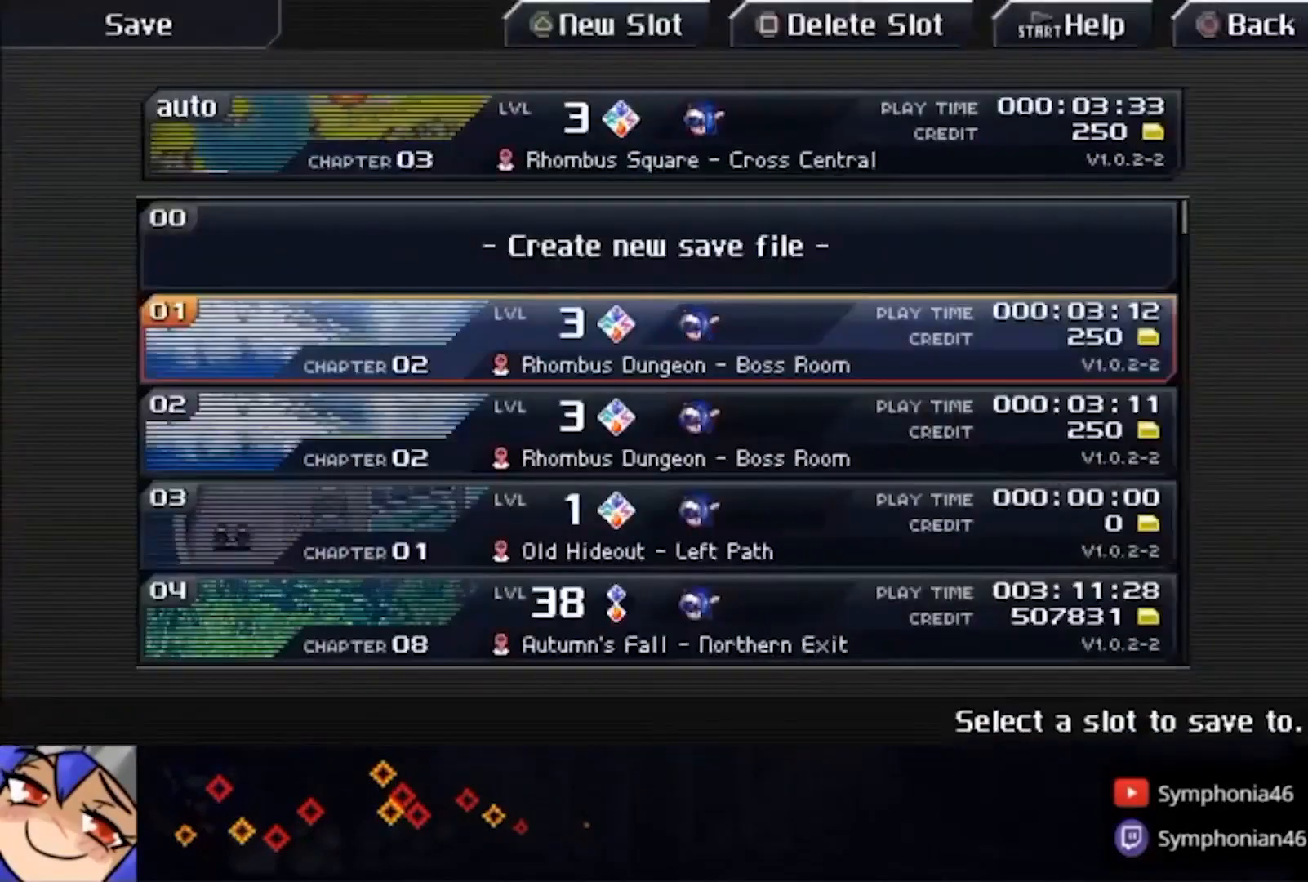
{"dt_ms": 500, "buttons": [], "left_stick": "down", "right_stick": "center", "events": [[33, "CROSS", "down"], [133, "CROSS", "up"], [367, "left_stick", "down"]]}
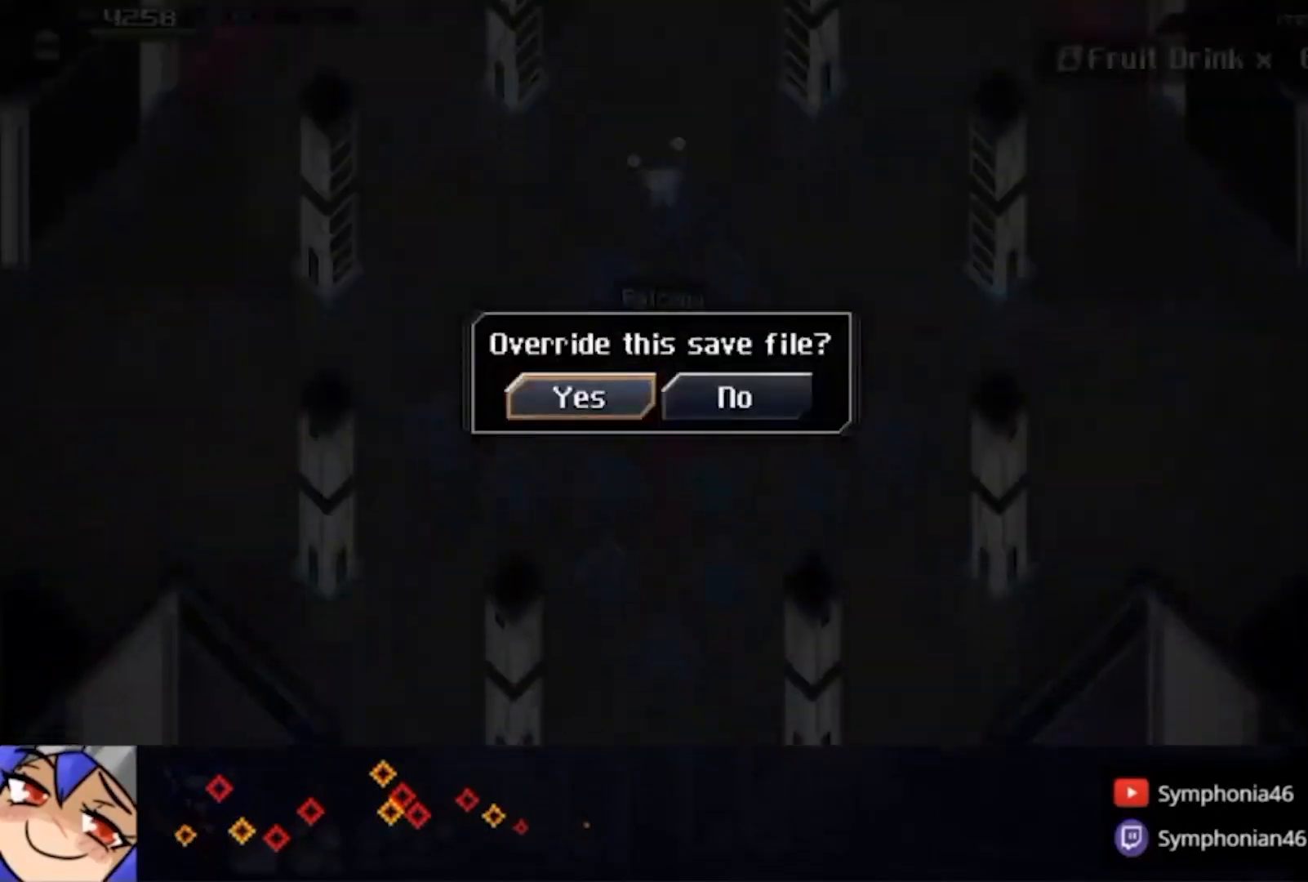
{"dt_ms": 500, "buttons": [], "left_stick": "center", "right_stick": "center", "events": [[133, "left_stick", "up"], [200, "left_stick", "center"], [300, "CROSS", "down"], [433, "CROSS", "up"]]}
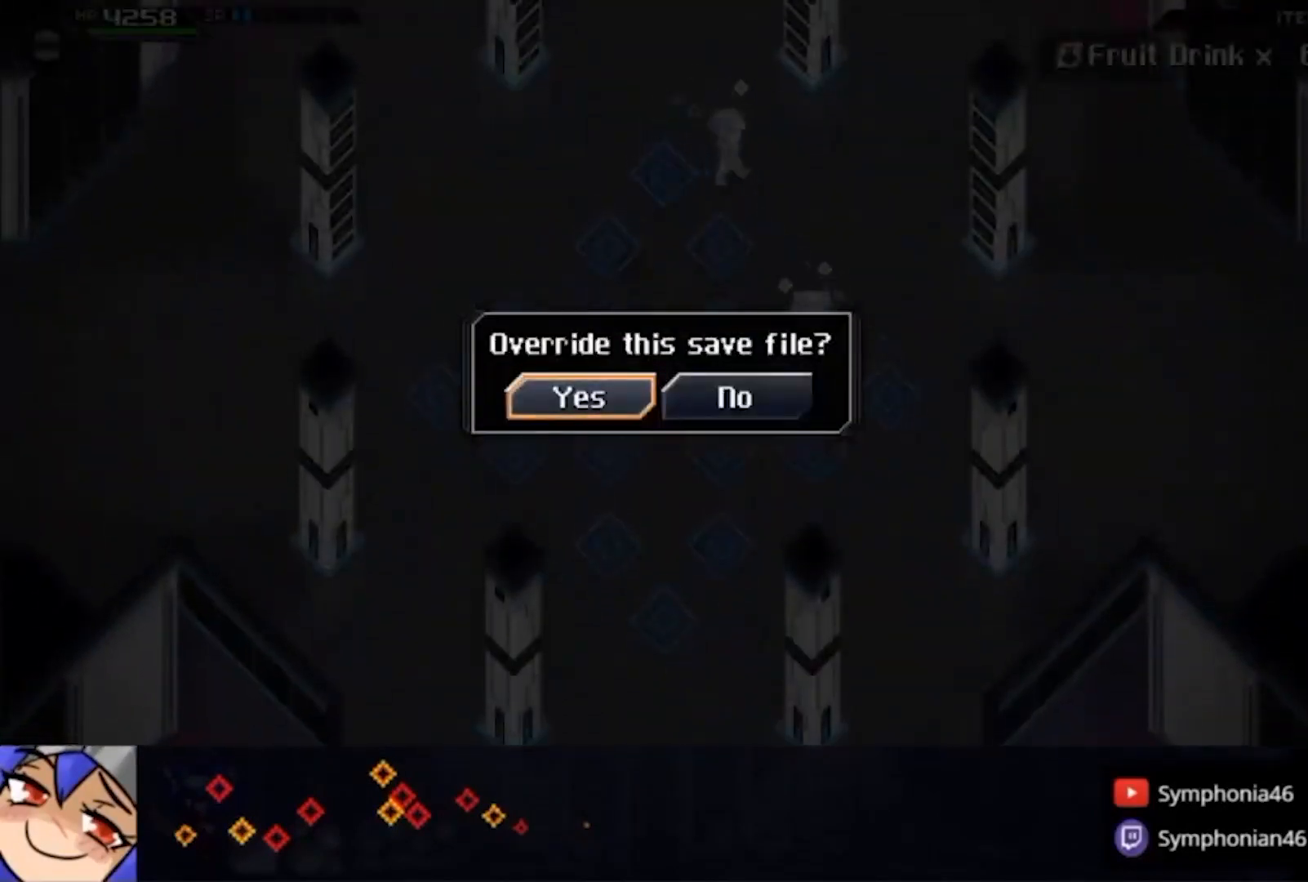
{"dt_ms": 500, "buttons": [], "left_stick": "center", "right_stick": "center", "events": []}
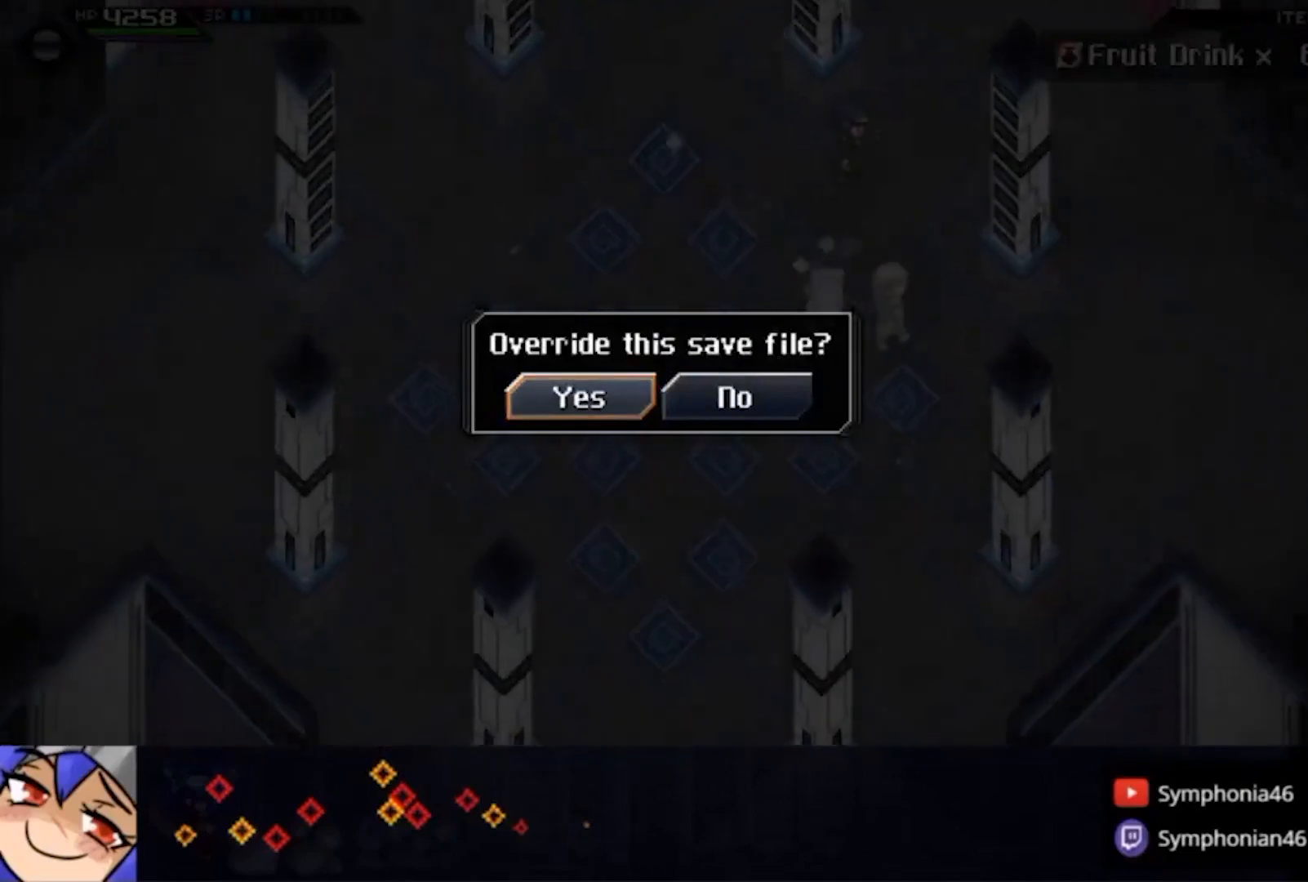
{"dt_ms": 500, "buttons": [], "left_stick": "center", "right_stick": "center", "events": []}
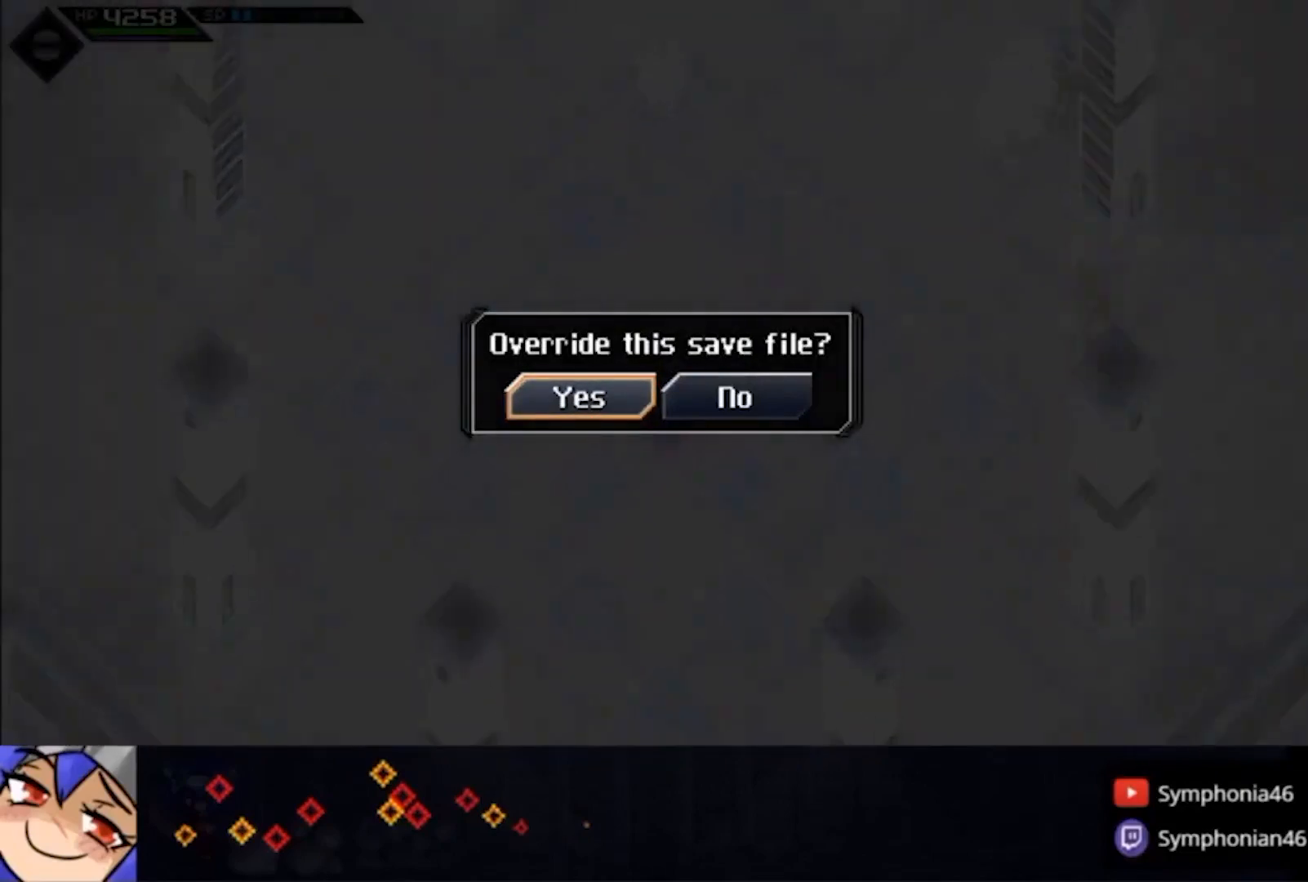
{"dt_ms": 500, "buttons": ["CROSS"], "left_stick": "center", "right_stick": "center", "events": [[467, "CROSS", "down"]]}
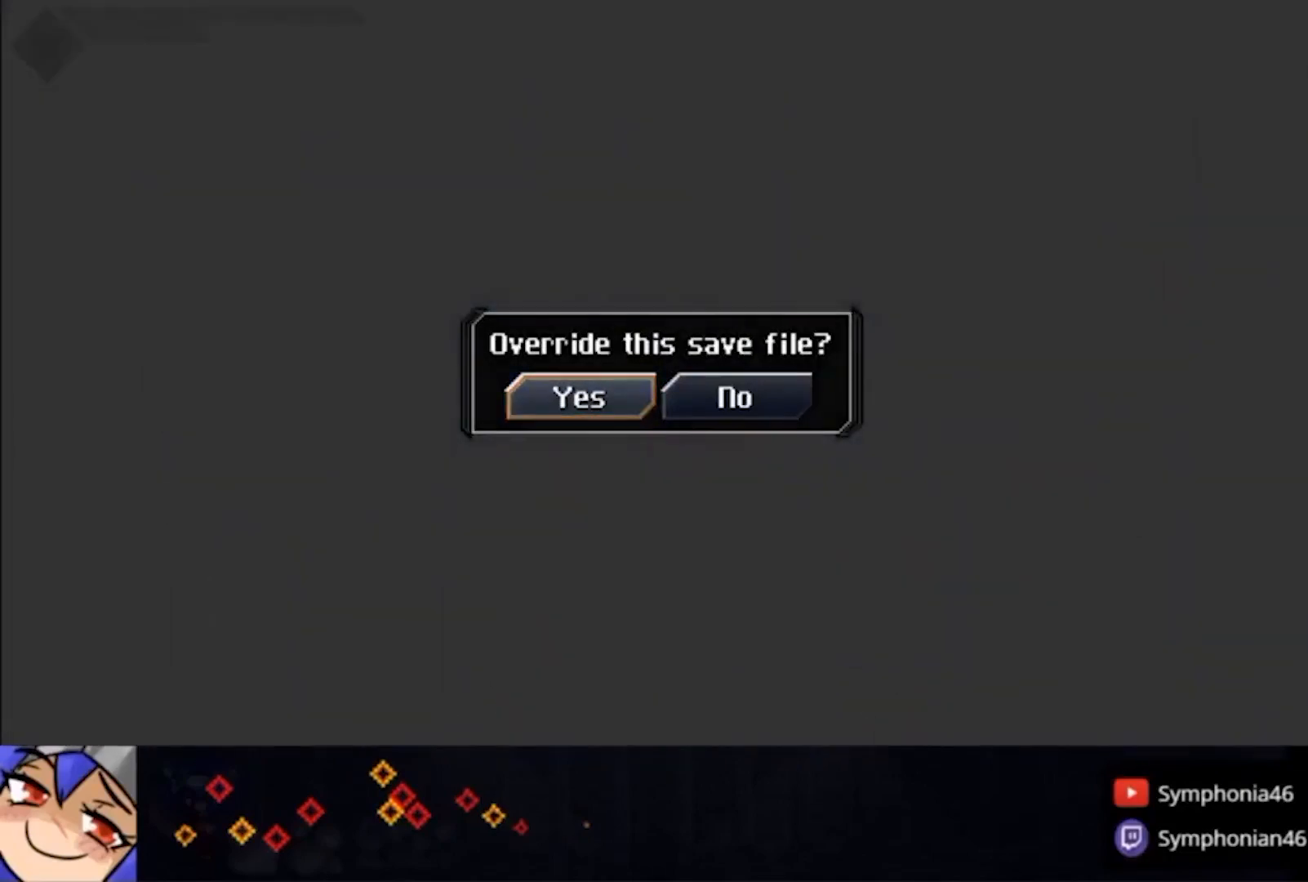
{"dt_ms": 500, "buttons": [], "left_stick": "center", "right_stick": "center", "events": [[67, "CROSS", "up"], [133, "CROSS", "down"], [167, "CROSS", "up"], [233, "CROSS", "down"], [333, "CROSS", "up"]]}